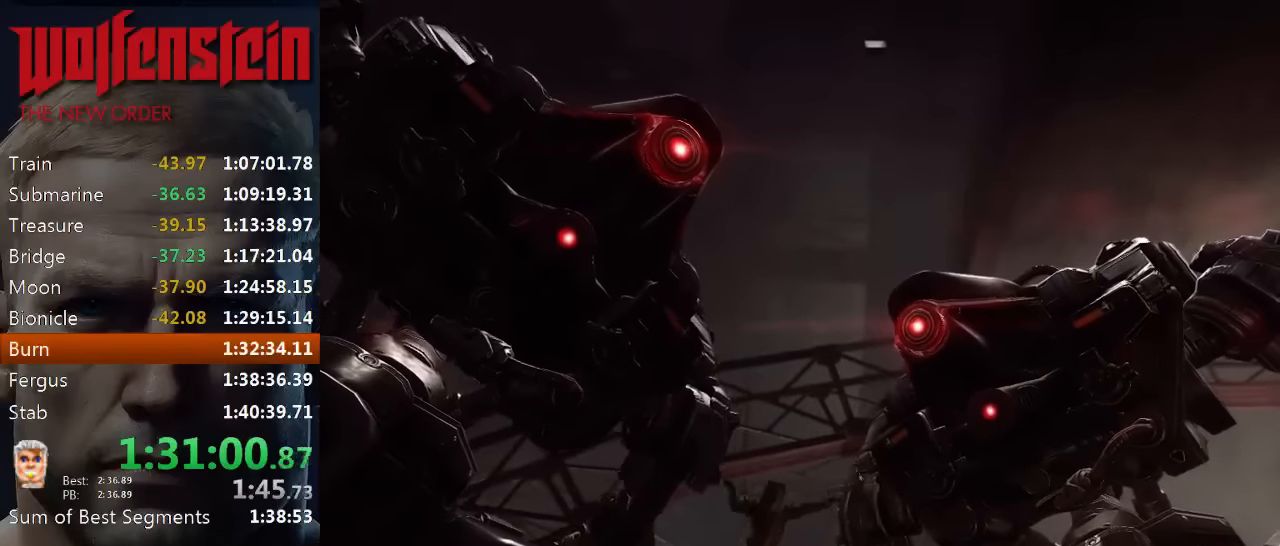
Gameplay with keyboard and mouse; each line is a JSON object with the keys and mouse buttons held at the frame after it. "events" lists presses ("down") and releases ("up") of "1", "2", "3", "4", "5", "a", "alt", "b", "c", "ctrl", "d", "e", "f", "n", "q", "r", "s", "shift", "space", "tab", "v", "w", "x", "z", "mouse_left", "mouse_middle", "mouse_right", "mouse_wheel_up" and "mouse_wheel_down" between this image and that frame as [ms after this image, input, new state], when the widget could be followed in between. "mouse_left", "mouse_middle", "mouse_right", "mouse_wheel_up", "mouse_wheel_down" = the "left", "middle", "right", "wheel_up", "wheel_down" buttons of the "mouse" list. No other keys are recorded. Mouse movement is not recorded.
{"keys": [], "mouse": [], "events": []}
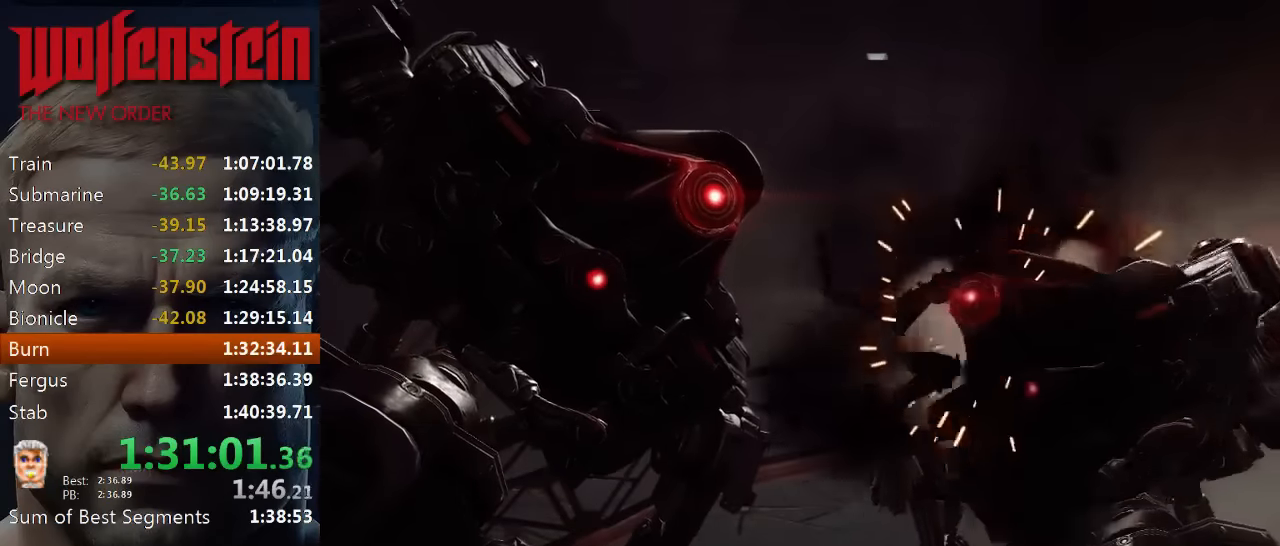
{"keys": [], "mouse": [], "events": []}
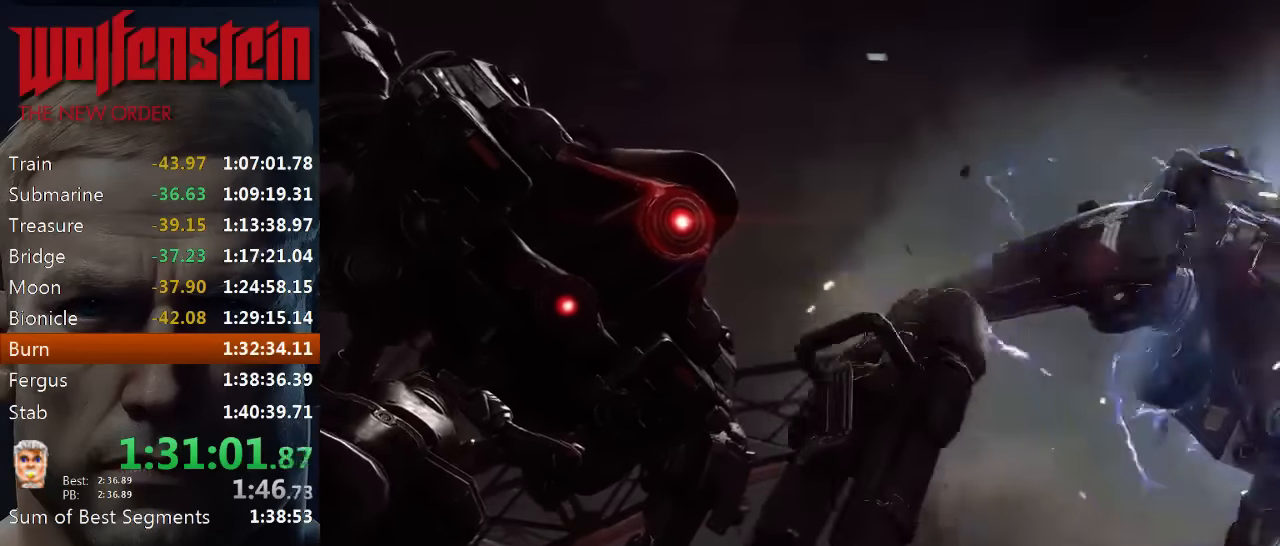
{"keys": [], "mouse": [], "events": []}
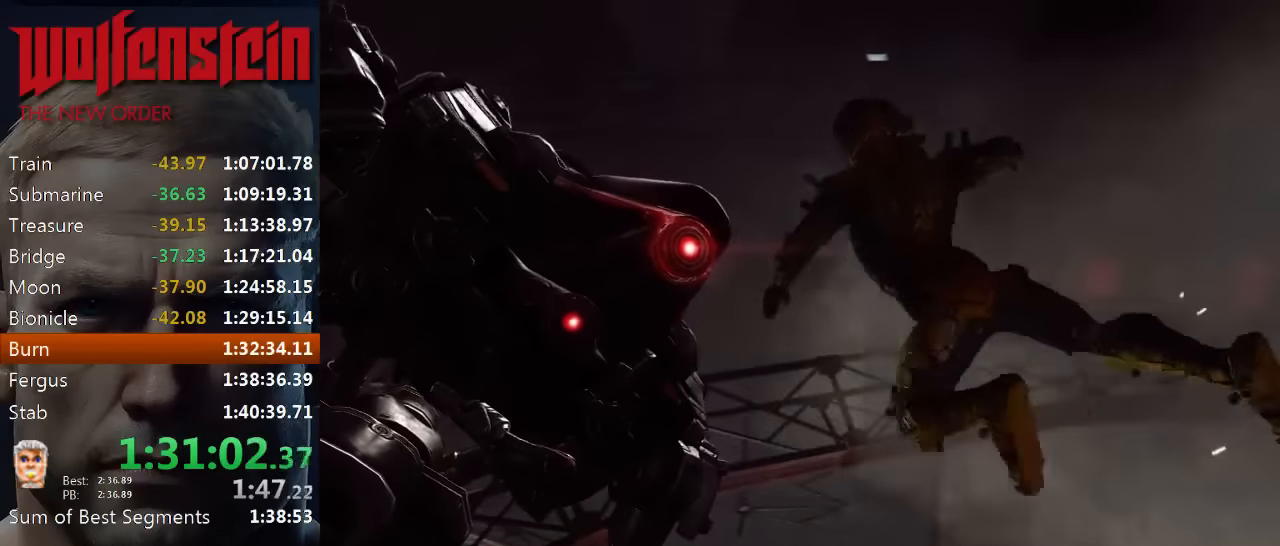
{"keys": [], "mouse": [], "events": []}
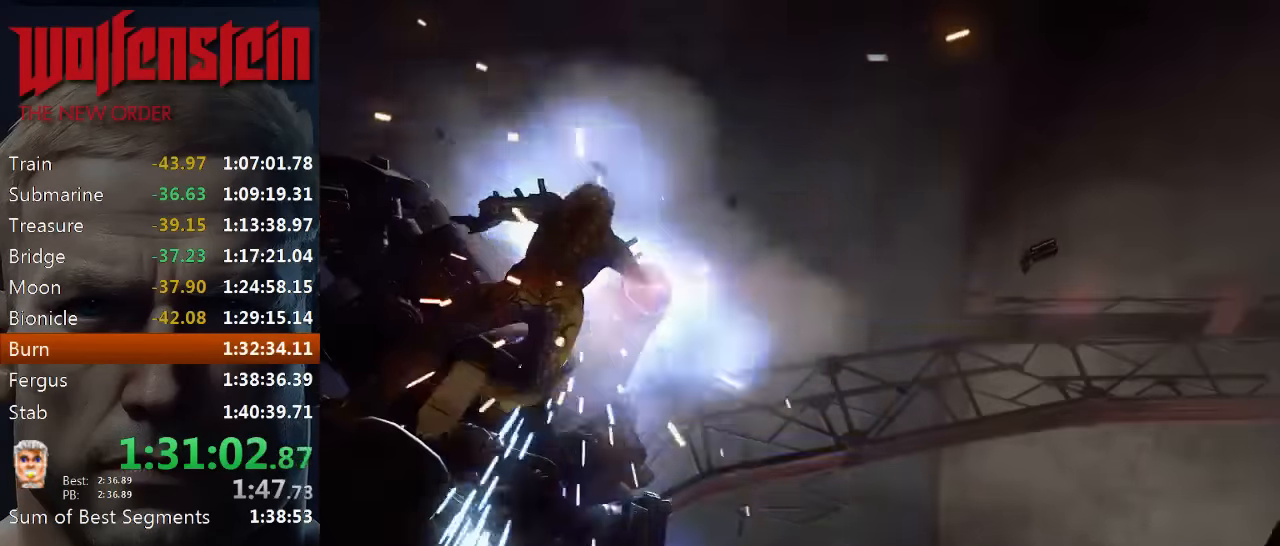
{"keys": [], "mouse": [], "events": []}
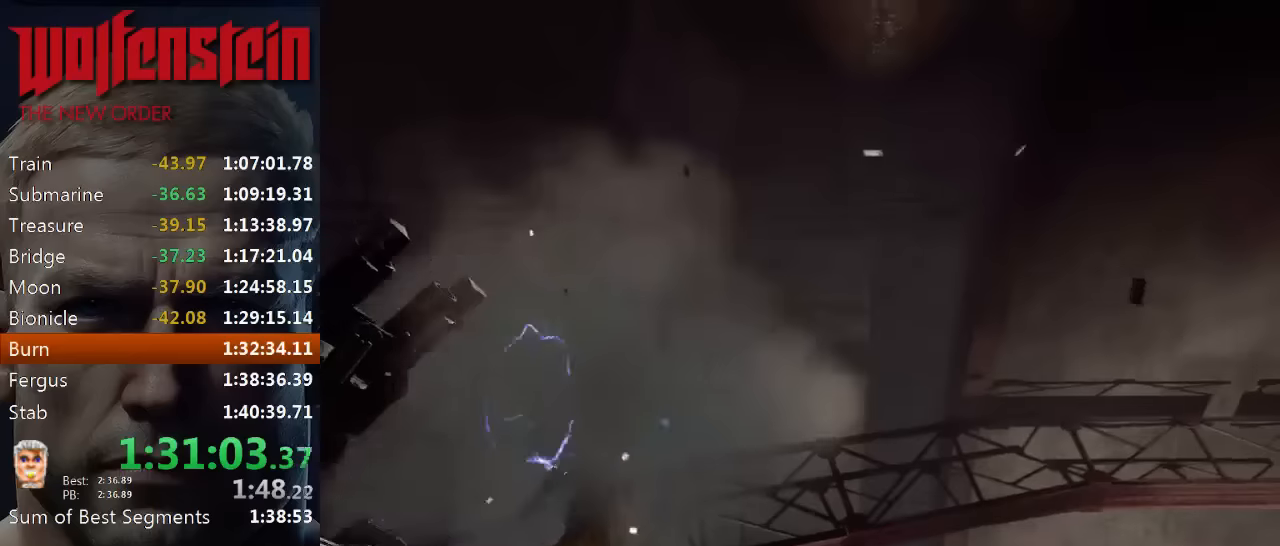
{"keys": [], "mouse": [], "events": []}
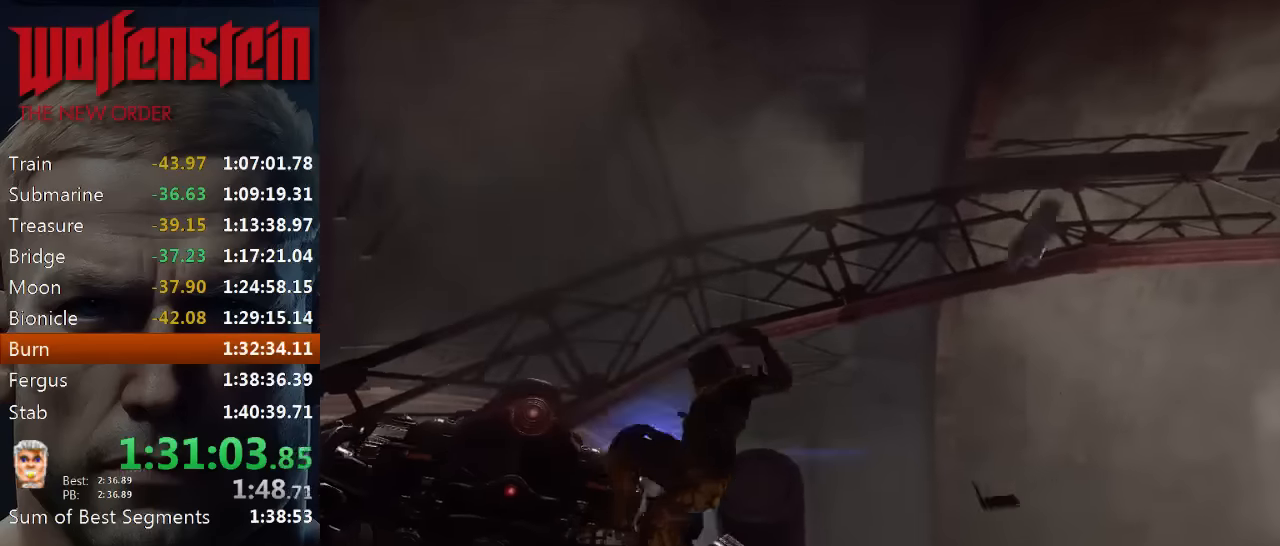
{"keys": [], "mouse": [], "events": [[150, "e", "down"], [216, "e", "up"], [316, "e", "down"], [383, "e", "up"], [450, "e", "down"], [500, "e", "up"]]}
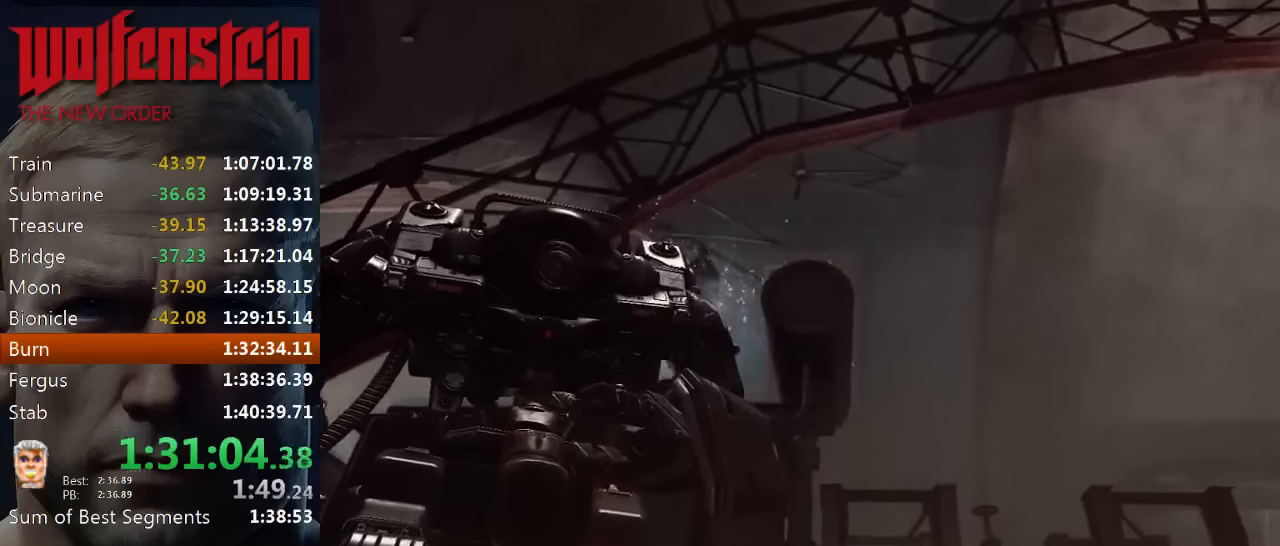
{"keys": [], "mouse": [], "events": [[66, "e", "down"], [133, "e", "up"], [200, "e", "down"], [266, "e", "up"], [300, "e", "down"], [366, "e", "up"], [433, "e", "down"], [500, "e", "up"]]}
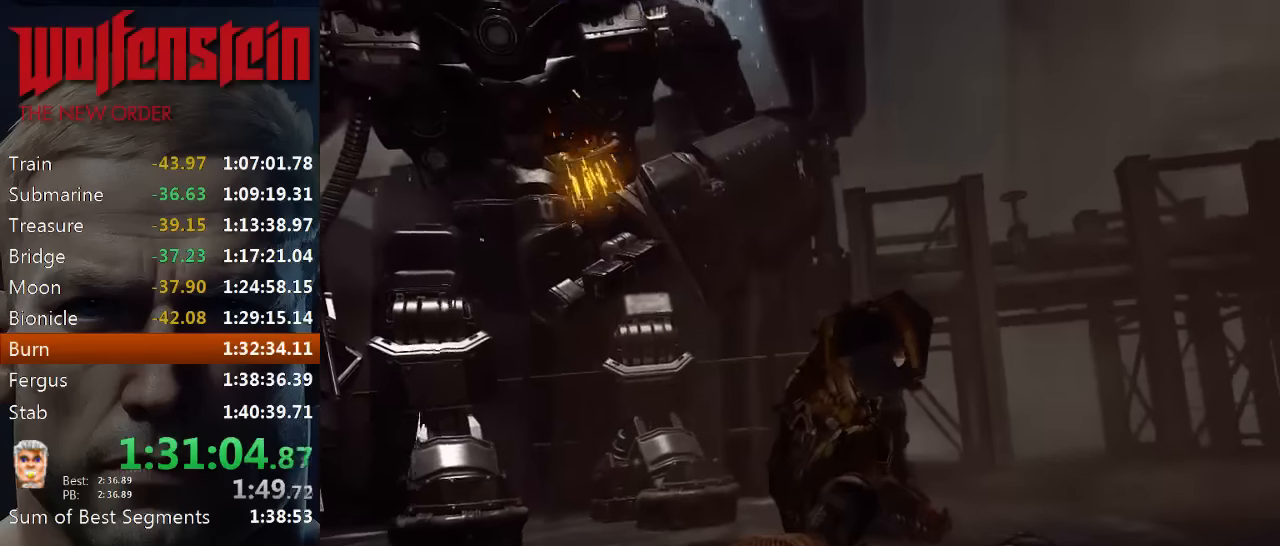
{"keys": [], "mouse": [], "events": [[66, "e", "down"], [133, "e", "up"], [200, "e", "down"], [266, "e", "up"], [333, "e", "down"], [400, "e", "up"], [433, "e", "down"], [500, "e", "up"]]}
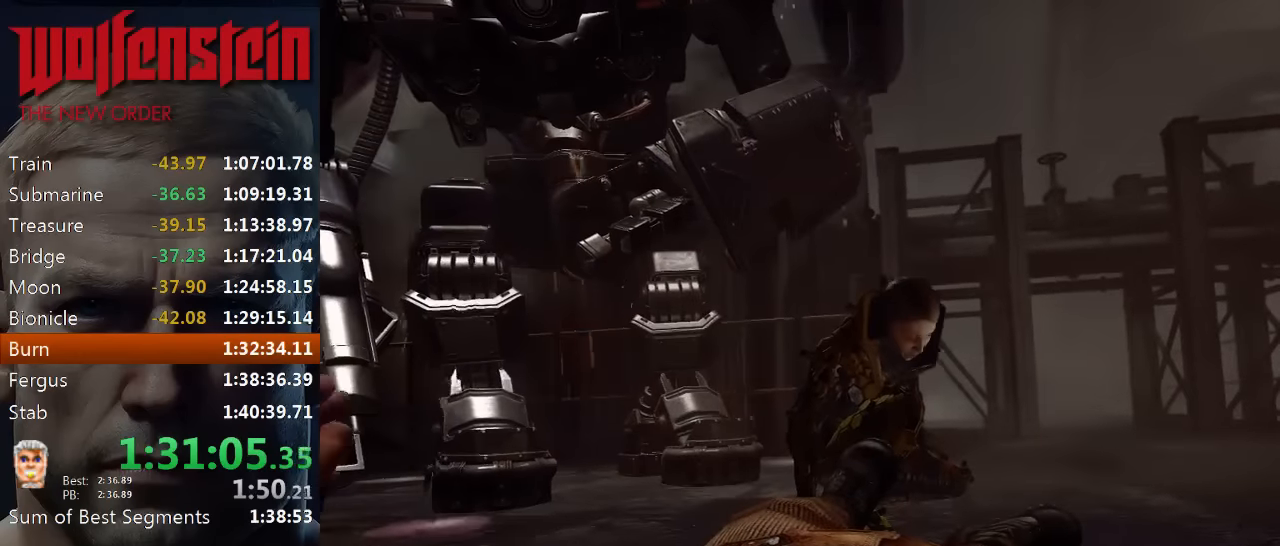
{"keys": ["e"], "mouse": [], "events": [[66, "e", "down"], [133, "e", "up"], [200, "e", "down"], [266, "e", "up"], [333, "e", "down"], [400, "e", "up"], [466, "e", "down"]]}
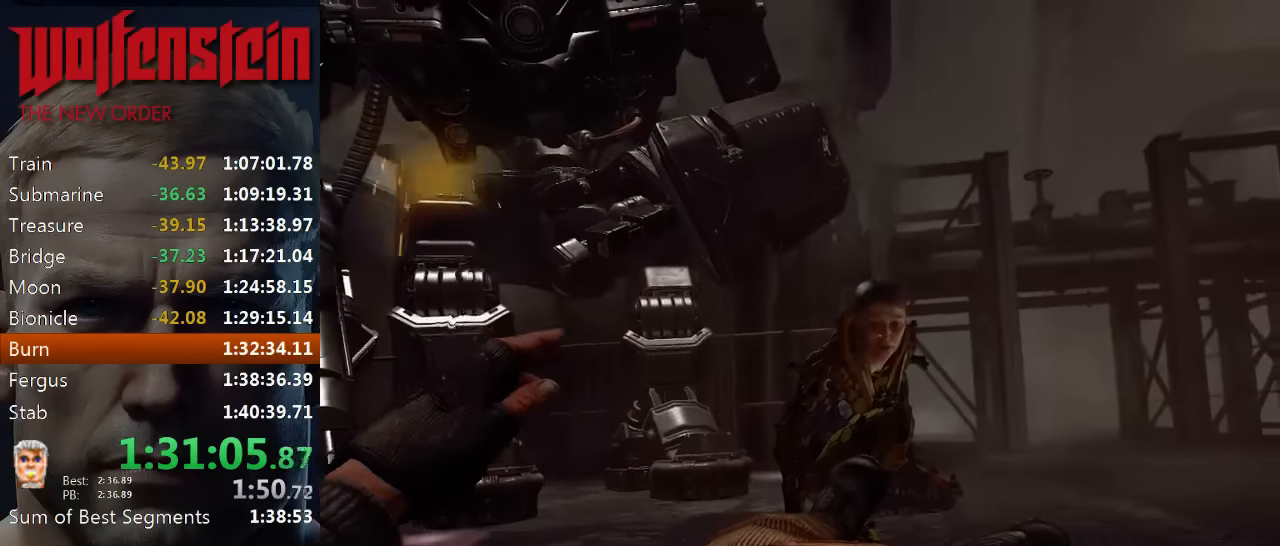
{"keys": [], "mouse": [], "events": [[33, "e", "up"], [133, "e", "down"], [166, "e", "up"]]}
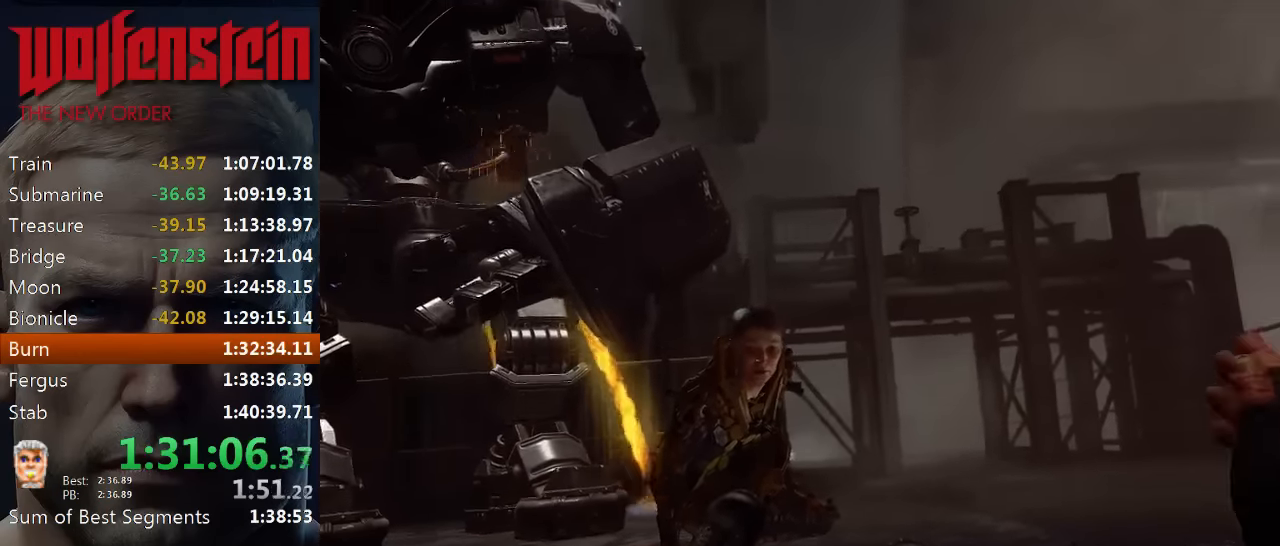
{"keys": ["e"], "mouse": [], "events": [[166, "e", "down"], [300, "e", "up"], [333, "e", "down"], [433, "e", "up"], [500, "e", "down"]]}
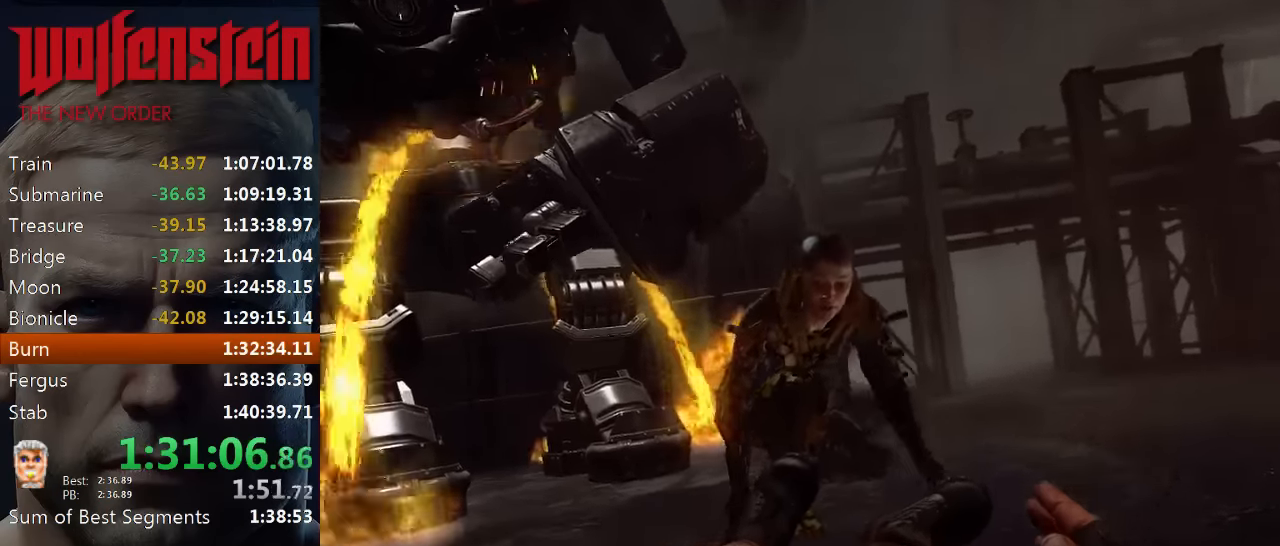
{"keys": ["e"], "mouse": [], "events": [[66, "e", "up"], [133, "e", "down"], [200, "e", "up"], [266, "e", "down"], [333, "e", "up"], [416, "e", "down"]]}
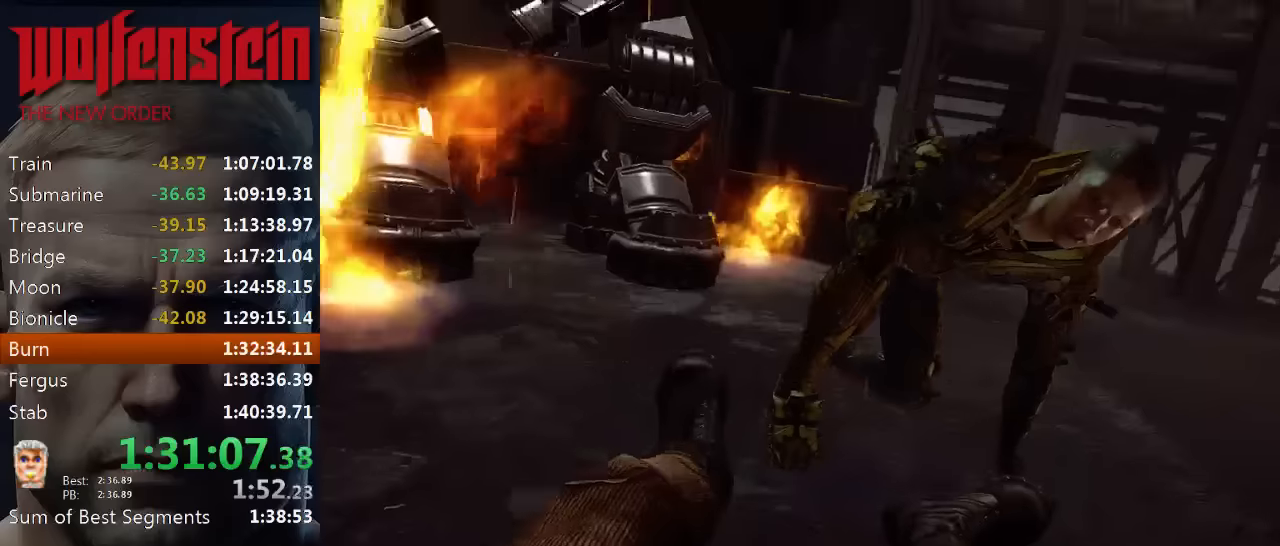
{"keys": ["e"], "mouse": [], "events": [[16, "e", "up"], [50, "e", "down"], [150, "e", "up"], [216, "e", "down"], [283, "e", "up"], [350, "e", "down"], [416, "e", "up"], [483, "e", "down"]]}
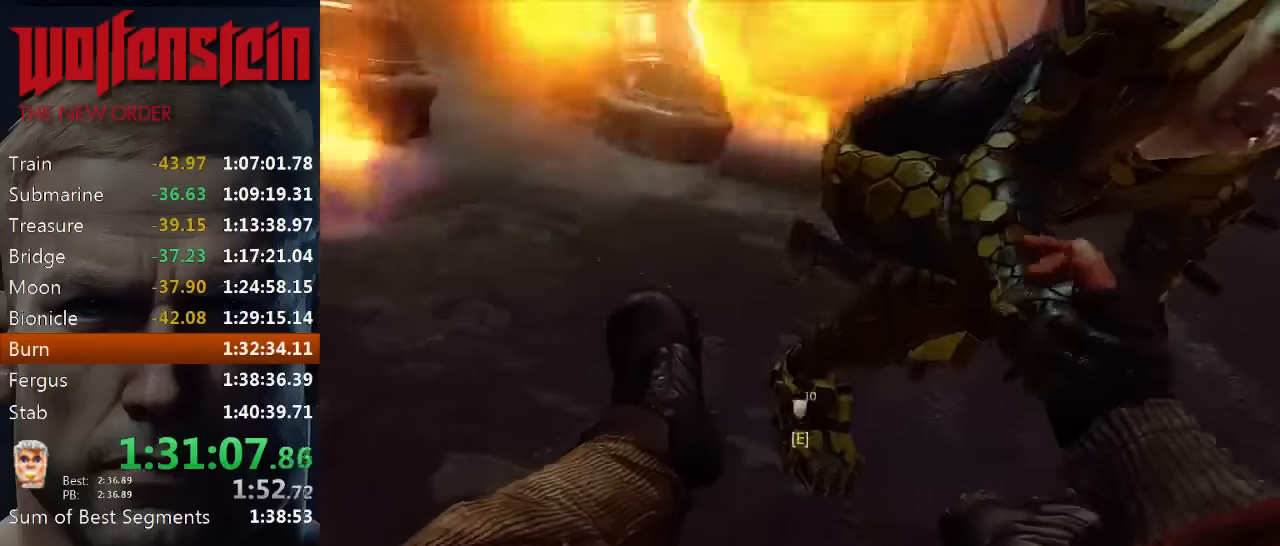
{"keys": [], "mouse": [], "events": [[50, "e", "up"], [150, "e", "down"], [216, "e", "up"], [283, "e", "down"], [350, "e", "up"], [383, "e", "down"], [483, "e", "up"]]}
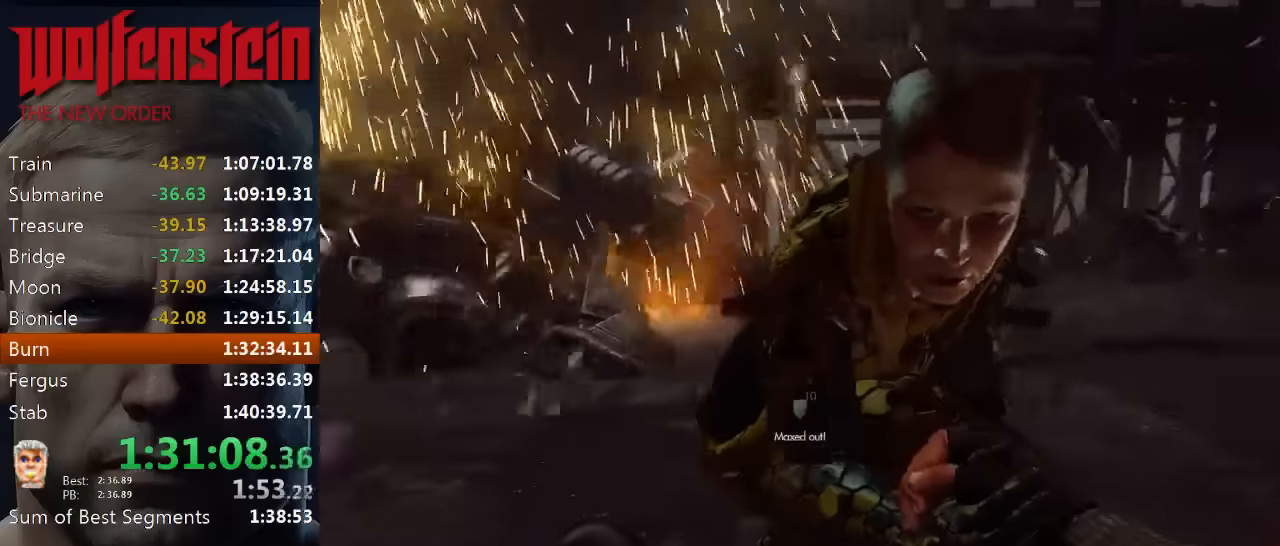
{"keys": ["e"], "mouse": [], "events": [[50, "e", "down"], [116, "e", "up"], [183, "e", "down"], [250, "e", "up"], [316, "e", "down"], [383, "e", "up"], [466, "e", "down"]]}
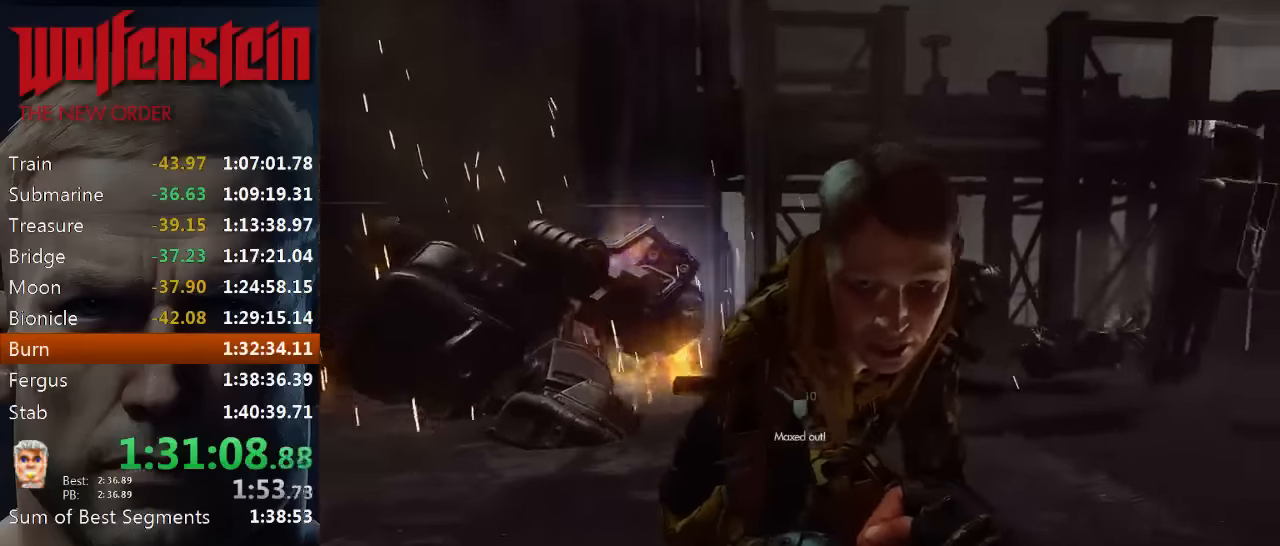
{"keys": ["s"], "mouse": [], "events": [[33, "e", "up"], [100, "e", "down"], [166, "e", "up"], [500, "s", "down"]]}
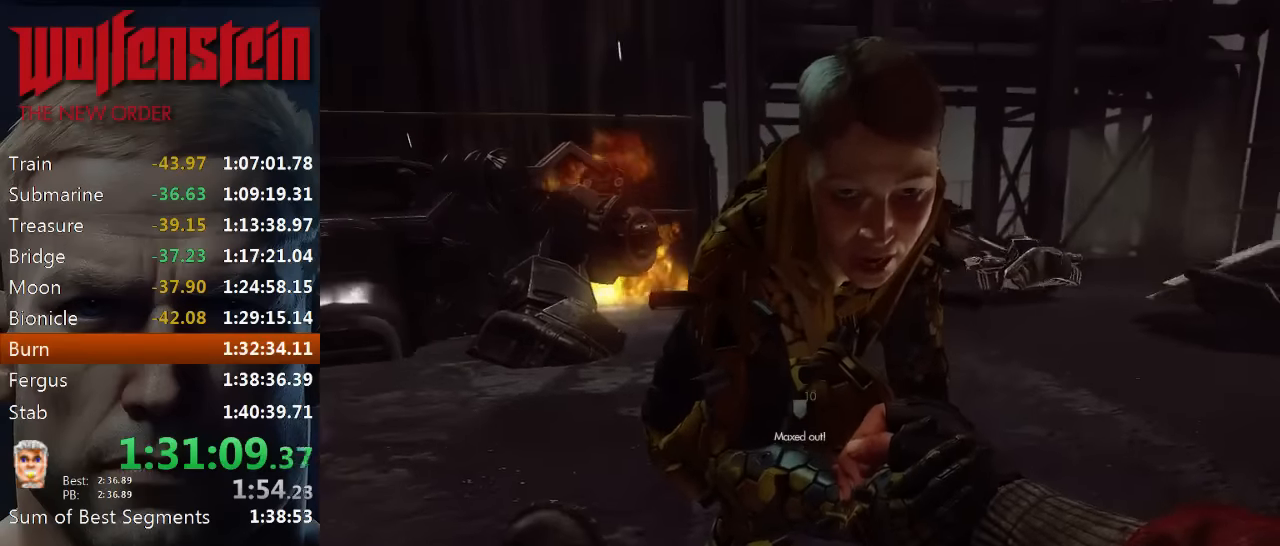
{"keys": ["d"], "mouse": [], "events": [[100, "d", "down"], [400, "s", "up"]]}
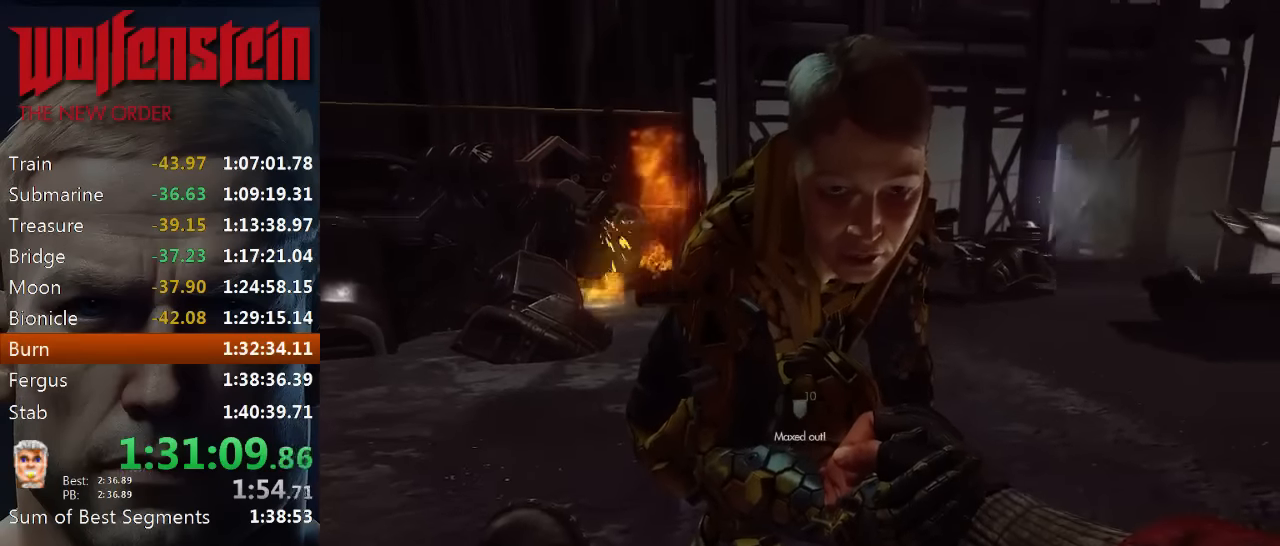
{"keys": ["d"], "mouse": [], "events": []}
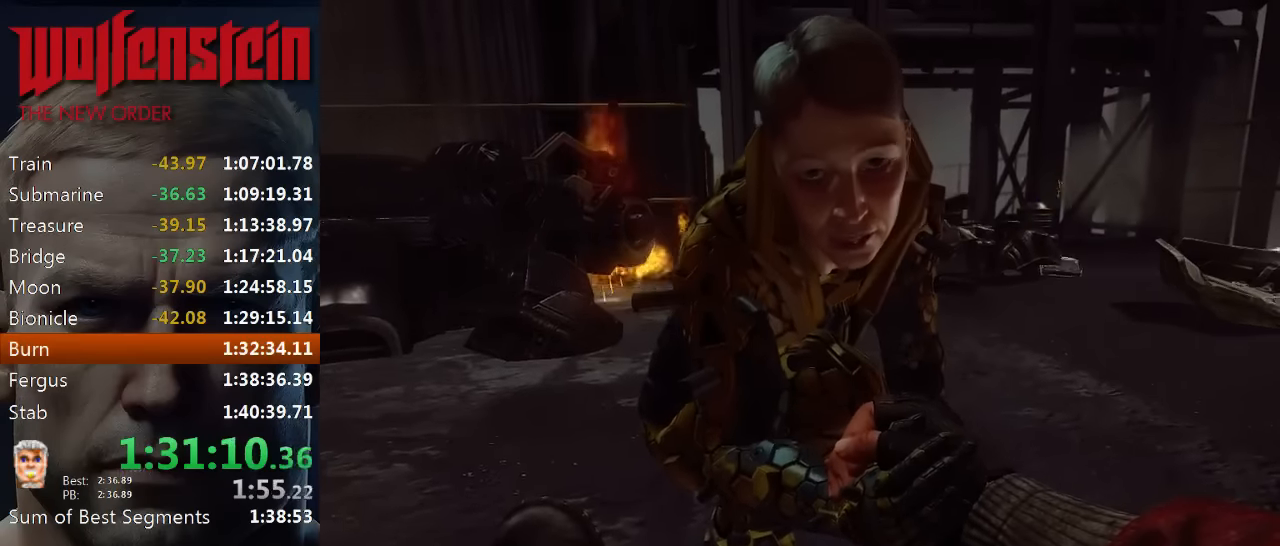
{"keys": ["d"], "mouse": [], "events": [[33, "d", "up"], [100, "d", "down"]]}
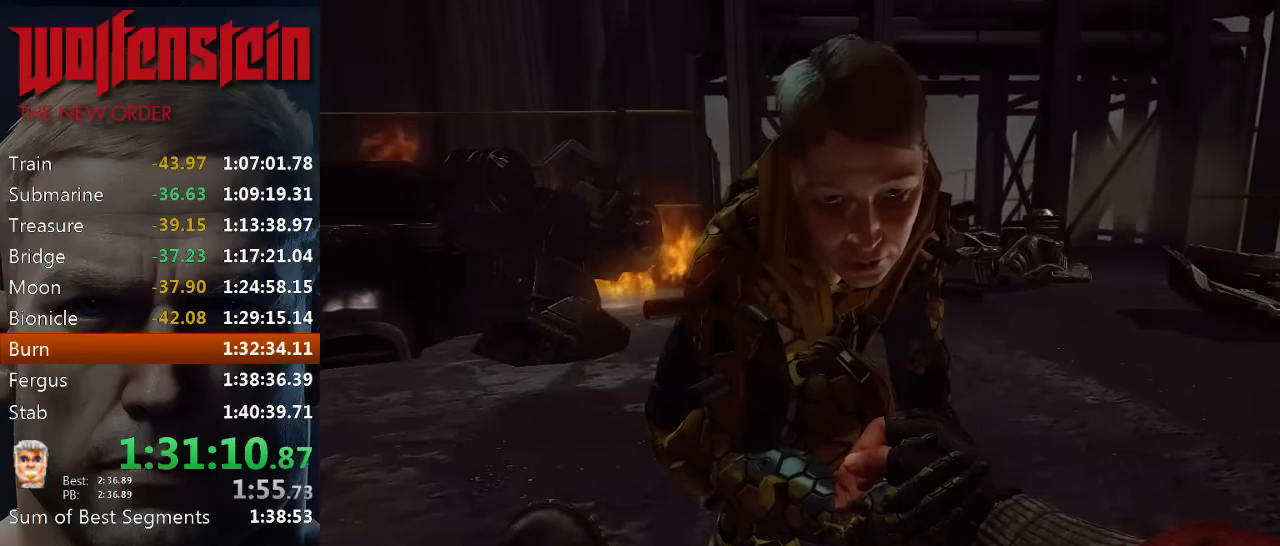
{"keys": ["d"], "mouse": [], "events": [[166, "d", "up"], [333, "d", "down"]]}
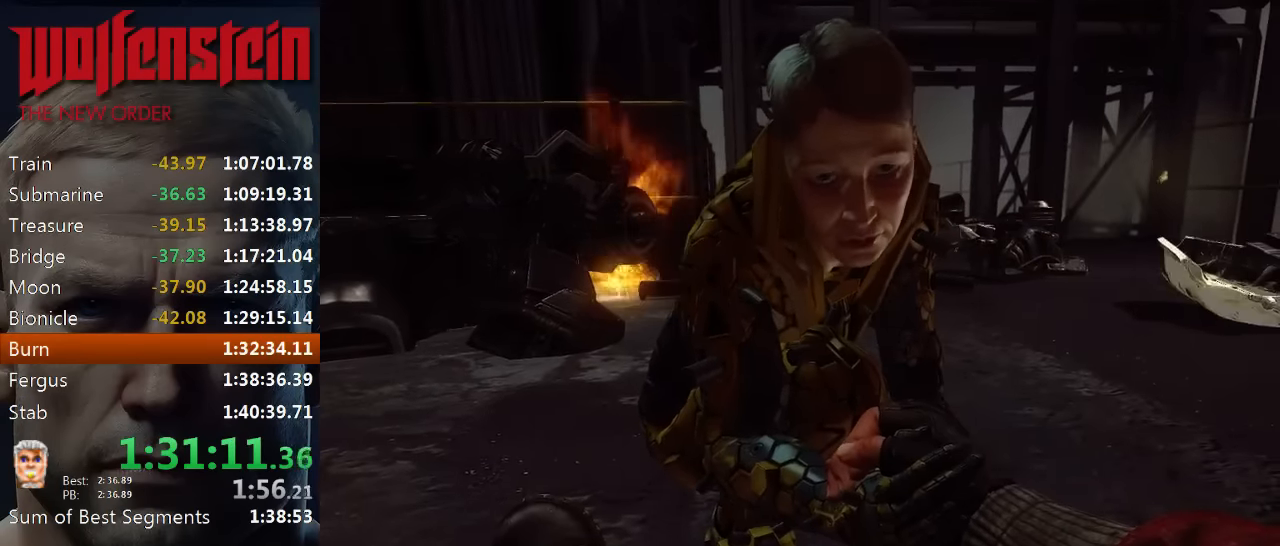
{"keys": ["d"], "mouse": [], "events": [[33, "a", "down"], [33, "d", "up"], [133, "s", "down"], [166, "a", "up"], [200, "d", "down"], [266, "s", "up"], [332, "a", "down"], [332, "d", "up"], [466, "a", "up"], [466, "d", "down"]]}
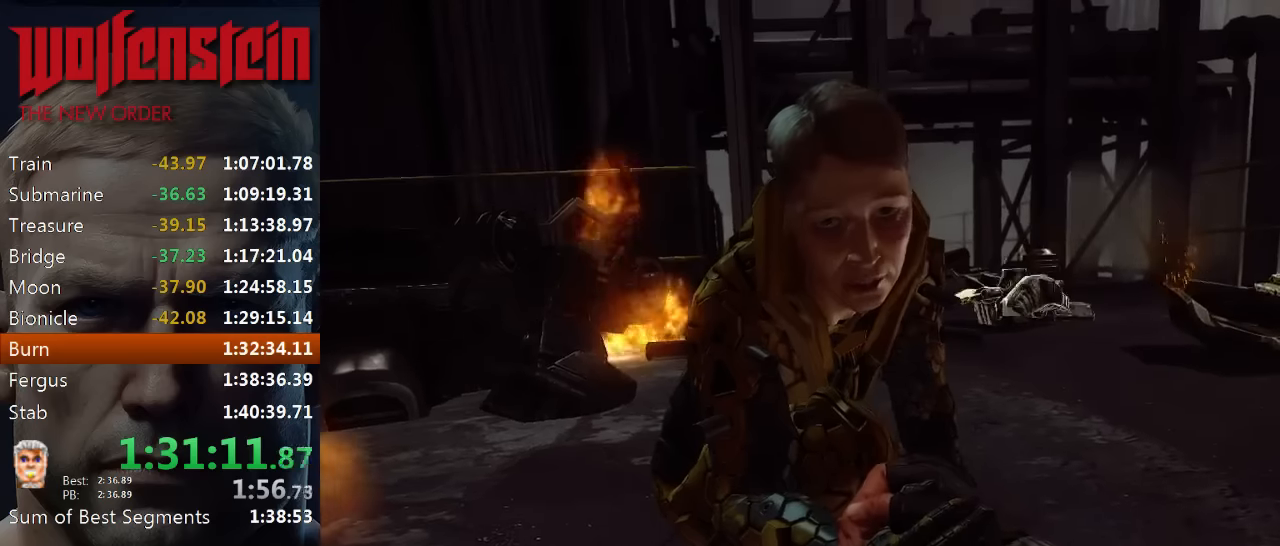
{"keys": [], "mouse": [], "events": [[33, "w", "down"], [100, "d", "up"], [133, "a", "down"], [267, "d", "down"], [300, "a", "up"], [300, "w", "up"], [433, "d", "up"]]}
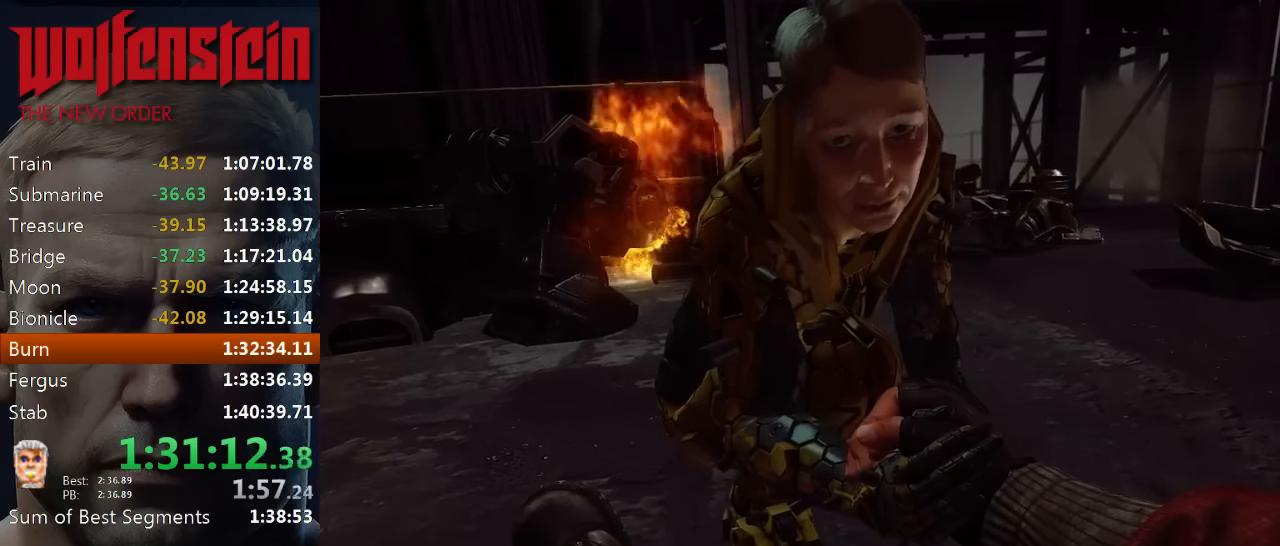
{"keys": ["d"], "mouse": [], "events": [[433, "d", "down"]]}
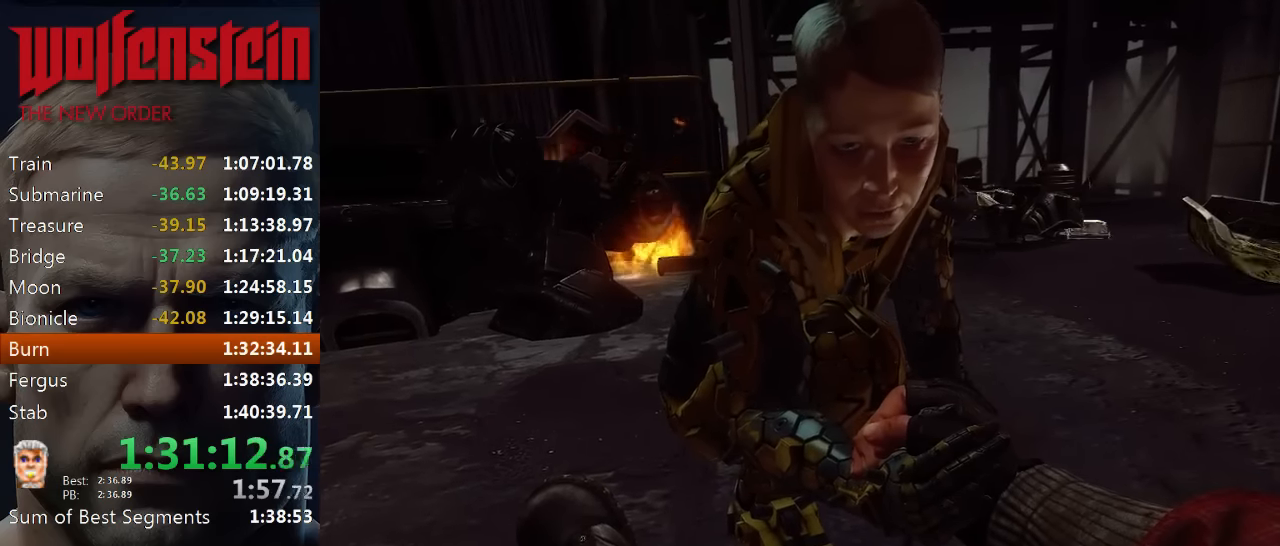
{"keys": ["d"], "mouse": [], "events": []}
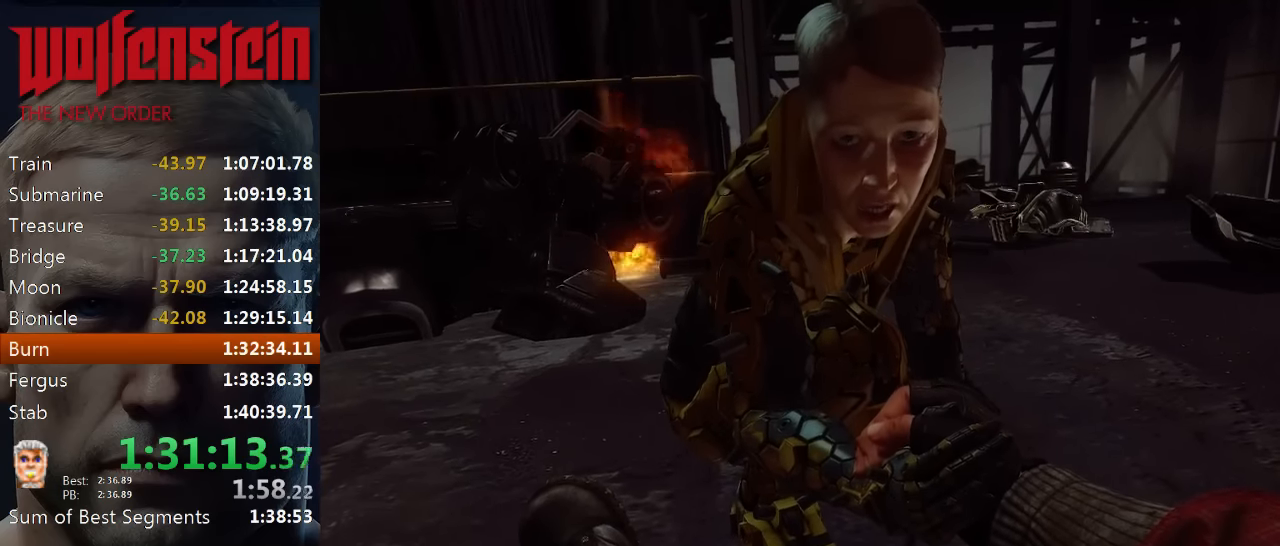
{"keys": ["d"], "mouse": [], "events": []}
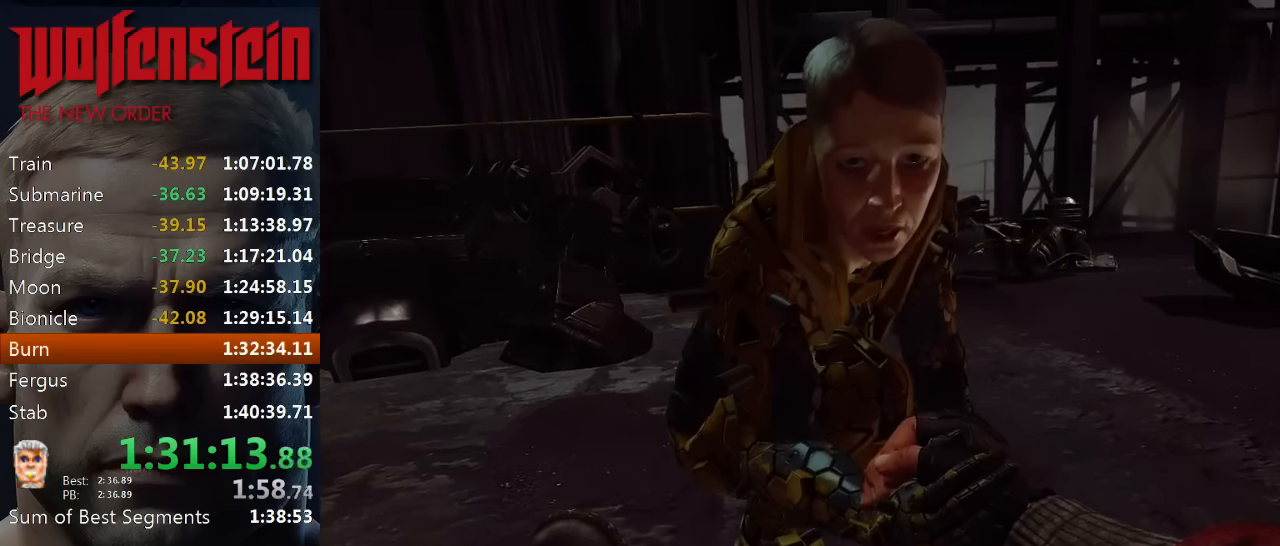
{"keys": ["d"], "mouse": [], "events": []}
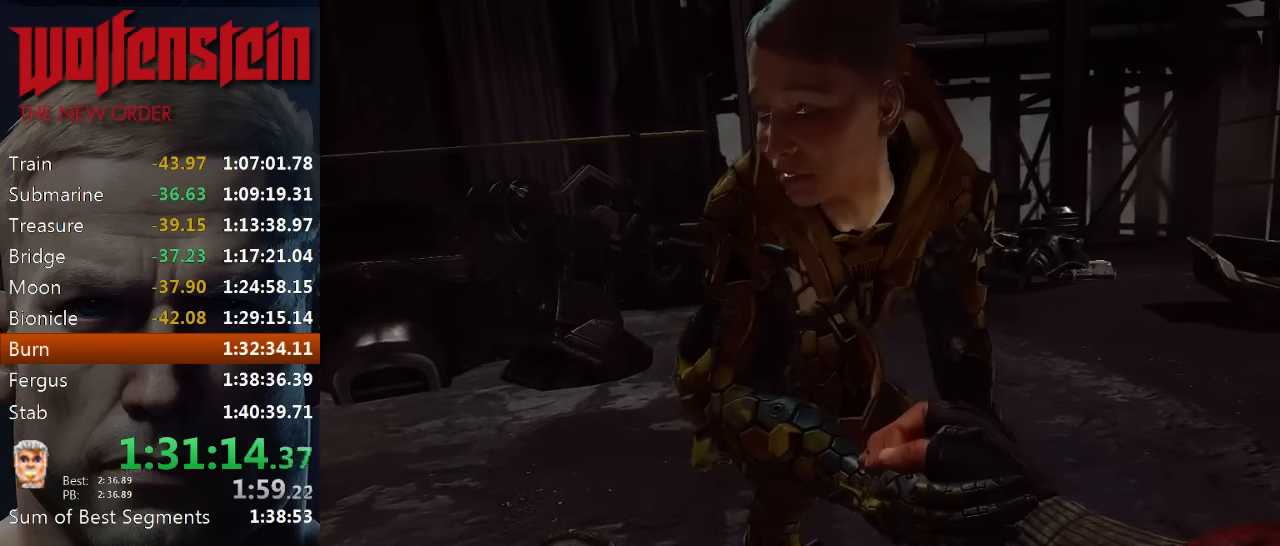
{"keys": ["d"], "mouse": [], "events": []}
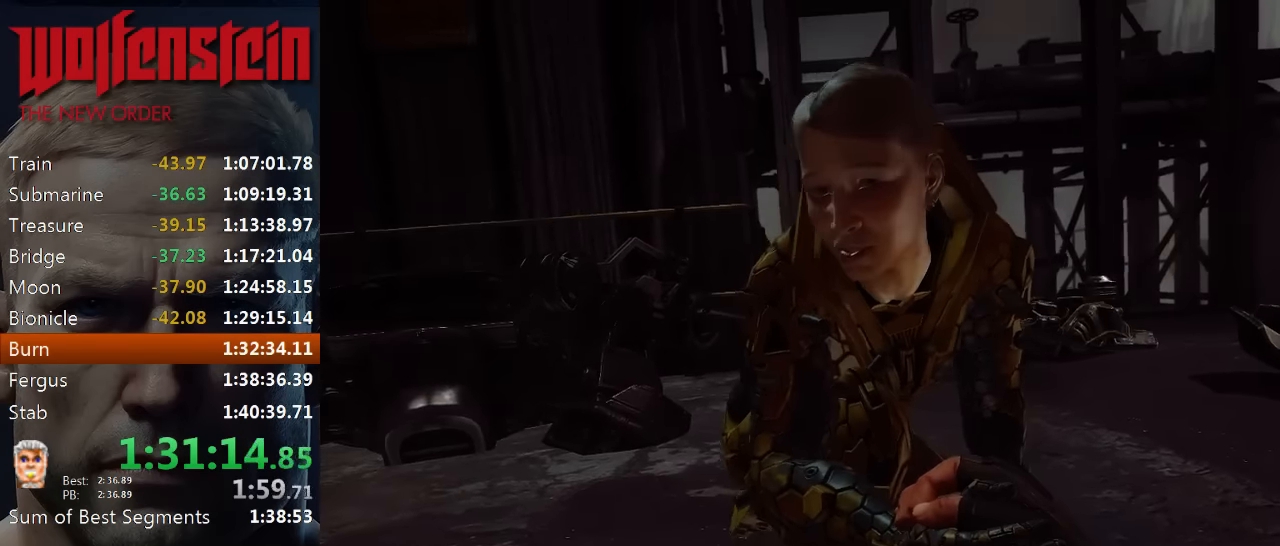
{"keys": [], "mouse": [], "events": [[83, "d", "up"], [283, "d", "down"], [417, "d", "up"]]}